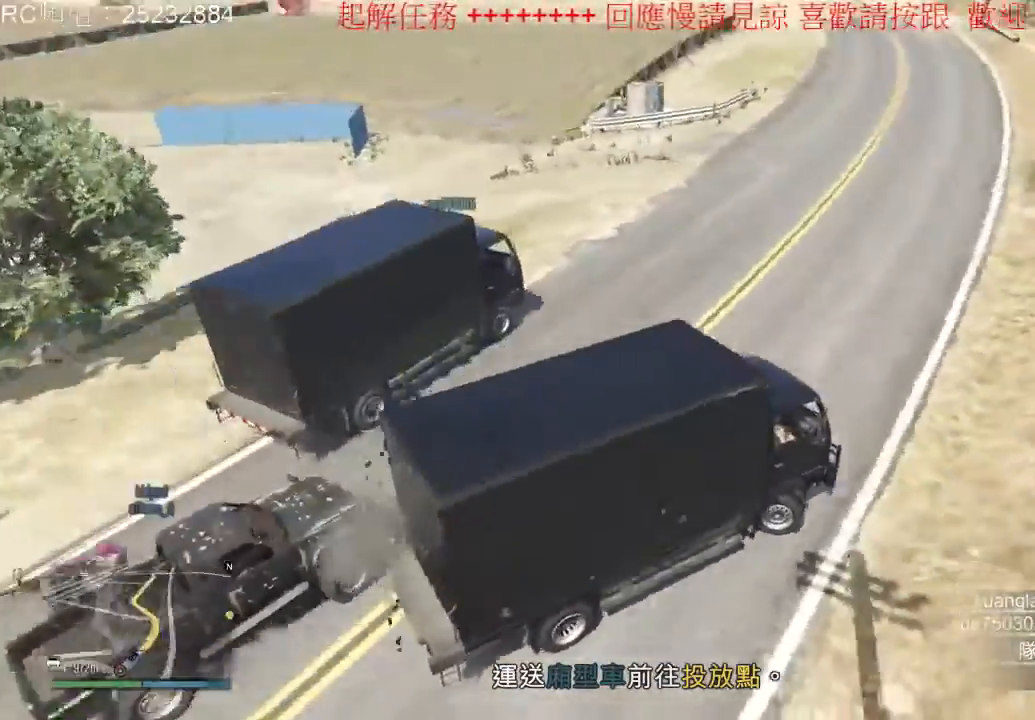
Gameplay with a controller (Xbox layout); each line is a JSON object with the inputs held at the frame after it (dt_ms = milliseconds from this image to that frame). "events" lists button and stick changes between this image and that frame as [ms after this image, input, new state], when the widget could be followed in between. Not read: L3 R3.
{"dt_ms": 500, "buttons": [], "left_stick": "left", "right_stick": "center", "events": [[333, "left_stick", "center"], [467, "left_stick", "left"]]}
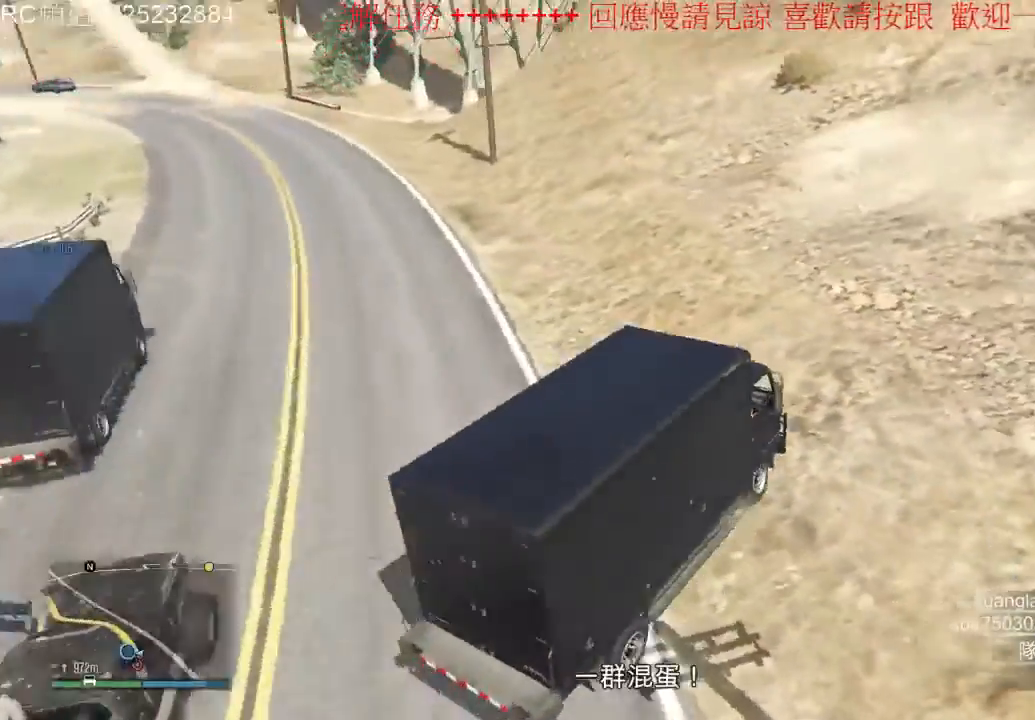
{"dt_ms": 500, "buttons": [], "left_stick": "left", "right_stick": "center", "events": []}
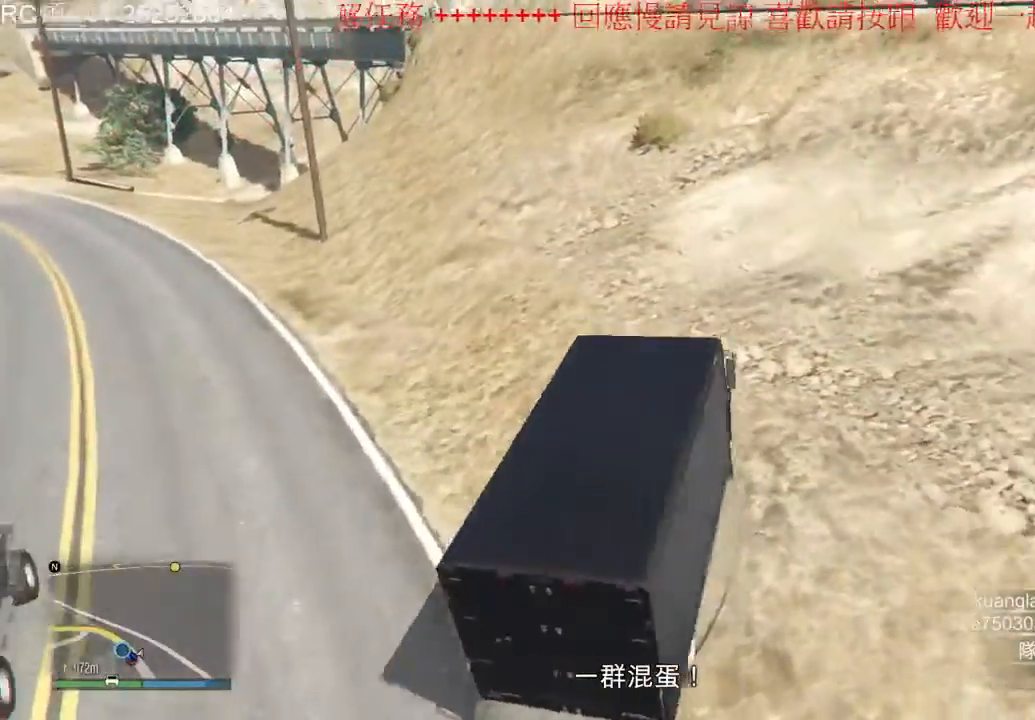
{"dt_ms": 500, "buttons": ["R2"], "left_stick": "left", "right_stick": "center", "events": [[67, "R2", "down"]]}
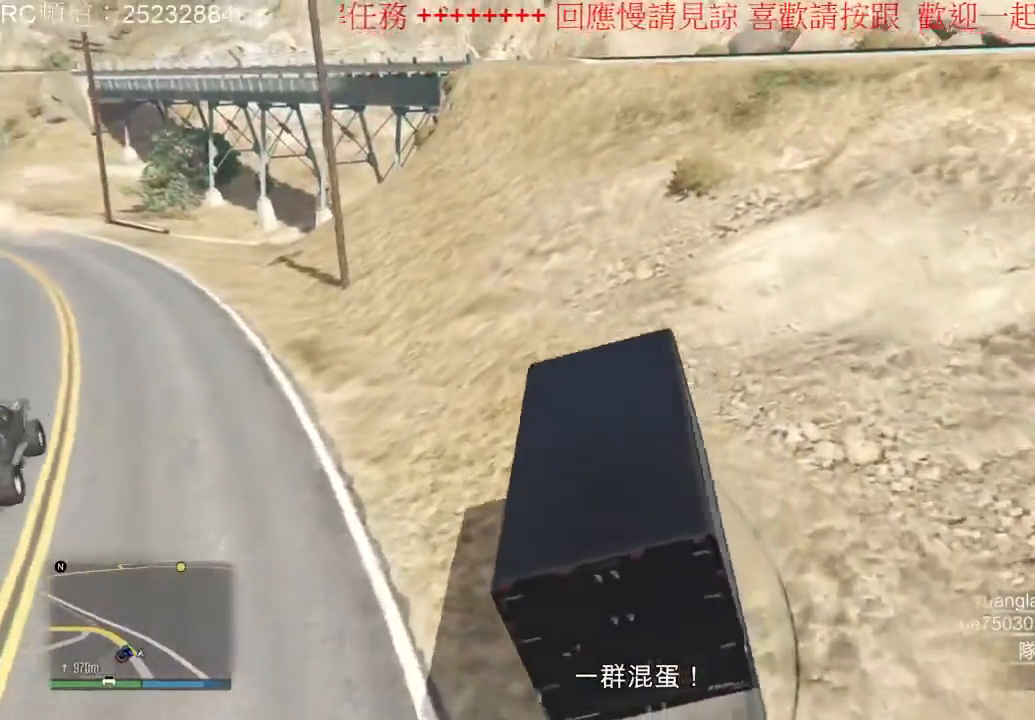
{"dt_ms": 500, "buttons": ["R2"], "left_stick": "center", "right_stick": "center", "events": [[300, "left_stick", "center"]]}
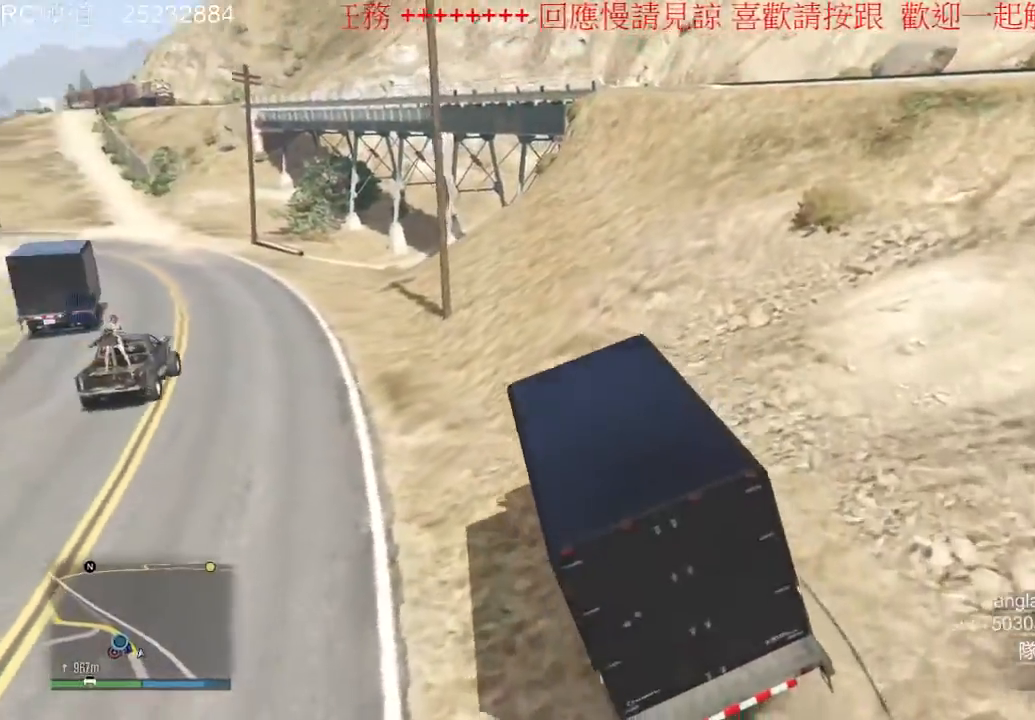
{"dt_ms": 500, "buttons": ["R2"], "left_stick": "left", "right_stick": "center", "events": [[67, "left_stick", "left"]]}
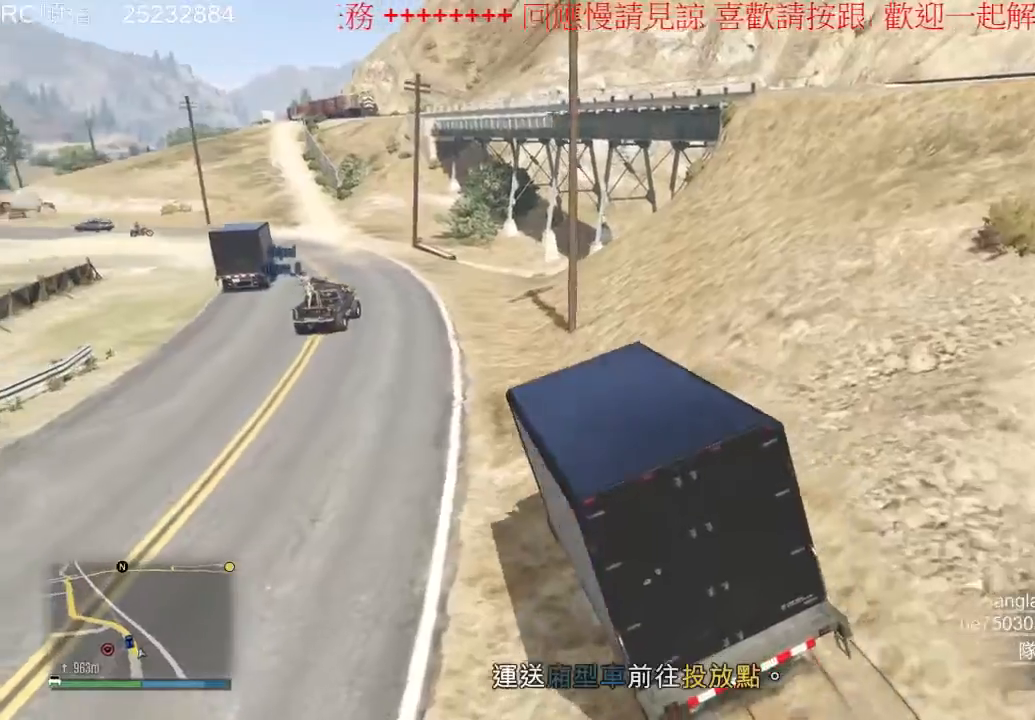
{"dt_ms": 500, "buttons": ["R2"], "left_stick": "right", "right_stick": "center", "events": [[233, "left_stick", "right"]]}
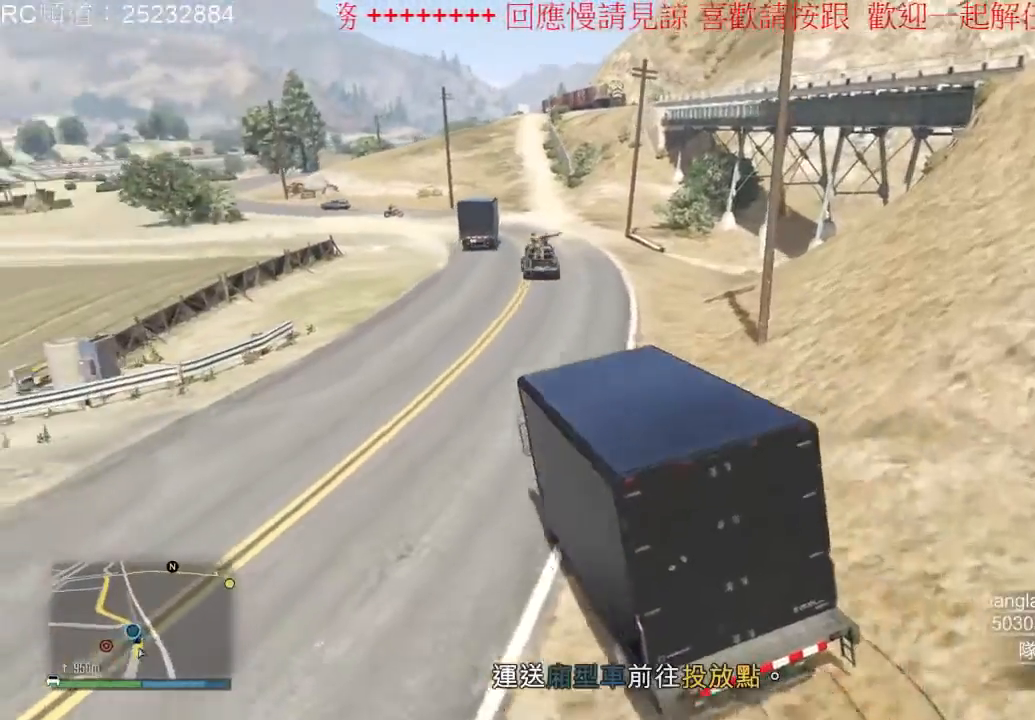
{"dt_ms": 500, "buttons": ["R2"], "left_stick": "center", "right_stick": "center", "events": [[100, "left_stick", "center"], [300, "left_stick", "right"], [500, "left_stick", "center"]]}
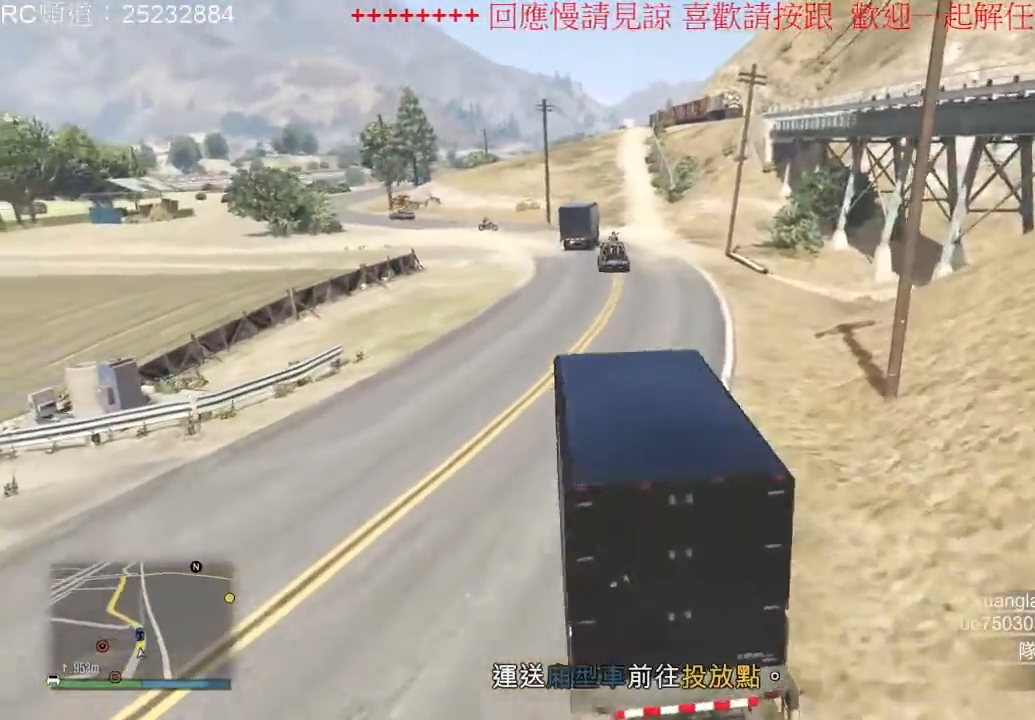
{"dt_ms": 500, "buttons": ["R2"], "left_stick": "center", "right_stick": "center", "events": []}
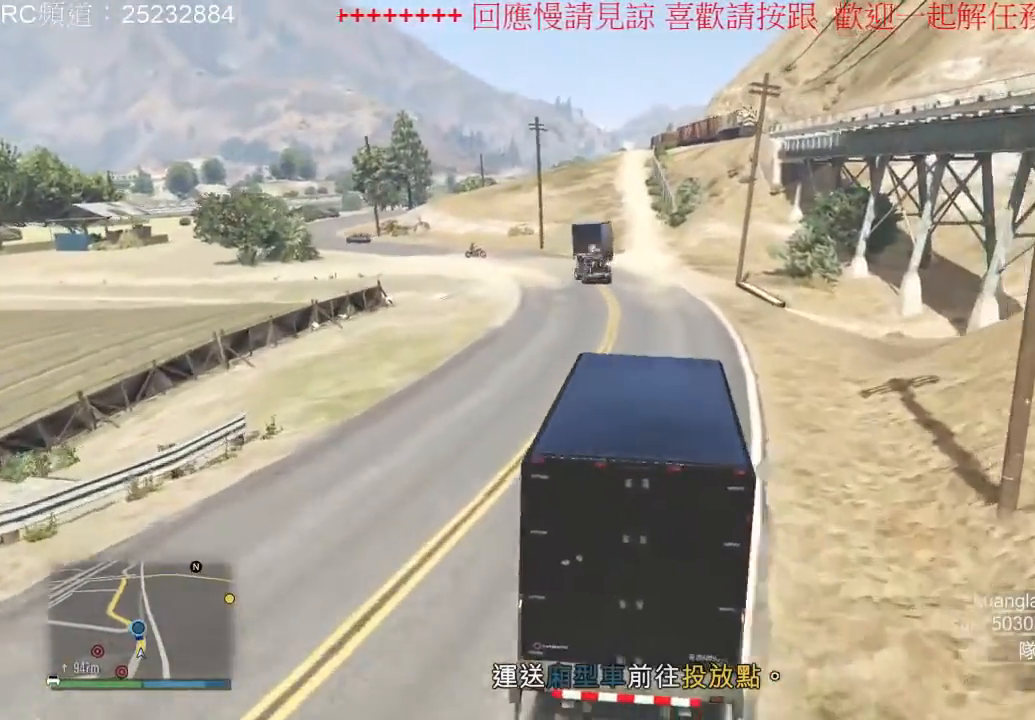
{"dt_ms": 500, "buttons": ["R2"], "left_stick": "center", "right_stick": "center", "events": []}
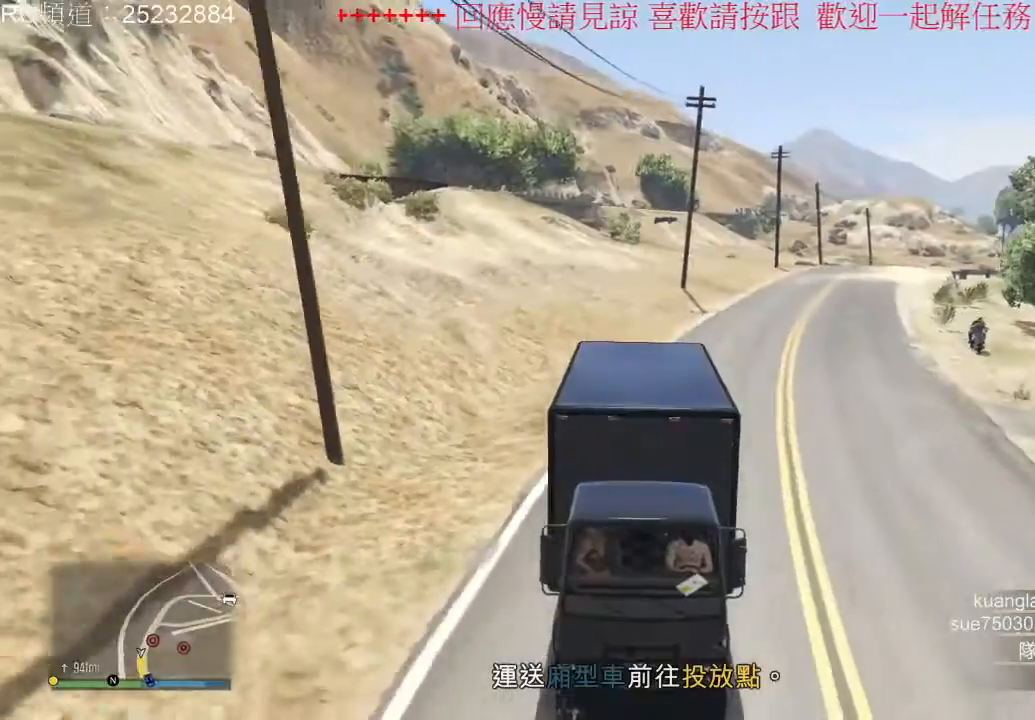
{"dt_ms": 500, "buttons": ["R2"], "left_stick": "center", "right_stick": "center", "events": []}
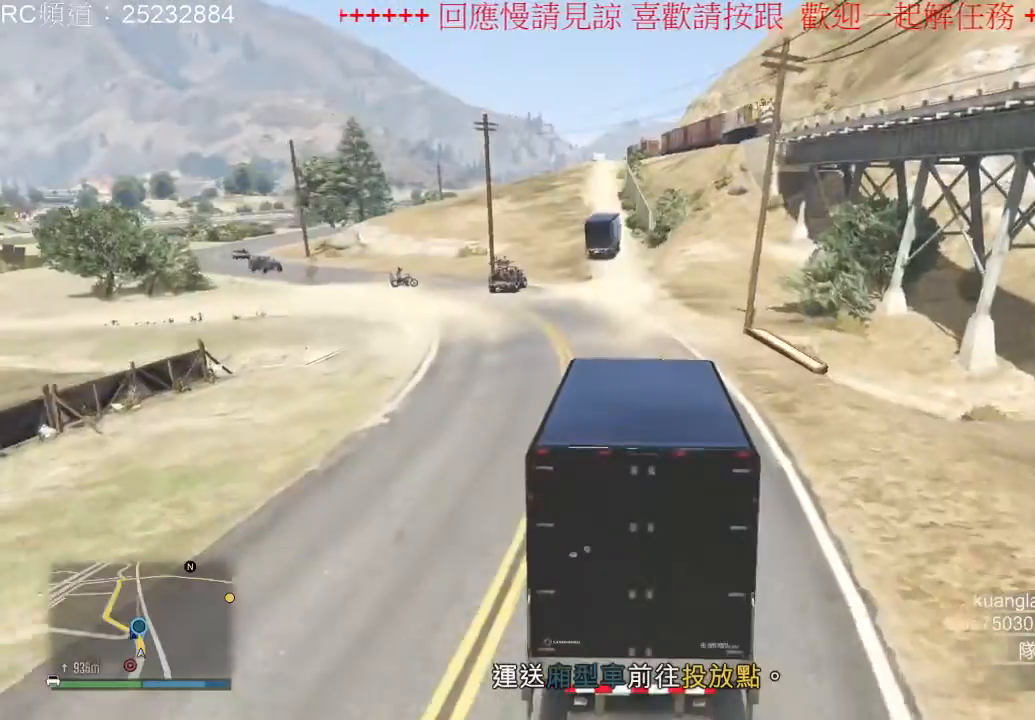
{"dt_ms": 500, "buttons": ["R2"], "left_stick": "left", "right_stick": "center", "events": [[367, "left_stick", "left"]]}
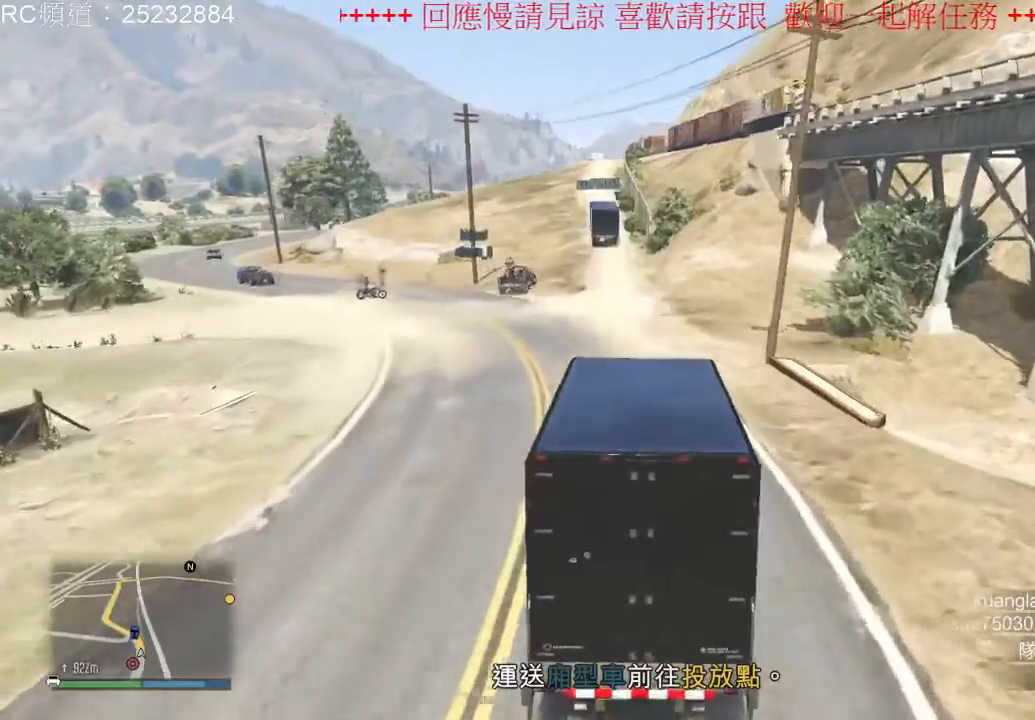
{"dt_ms": 500, "buttons": ["R2"], "left_stick": "right", "right_stick": "center", "events": [[100, "left_stick", "center"], [500, "left_stick", "right"]]}
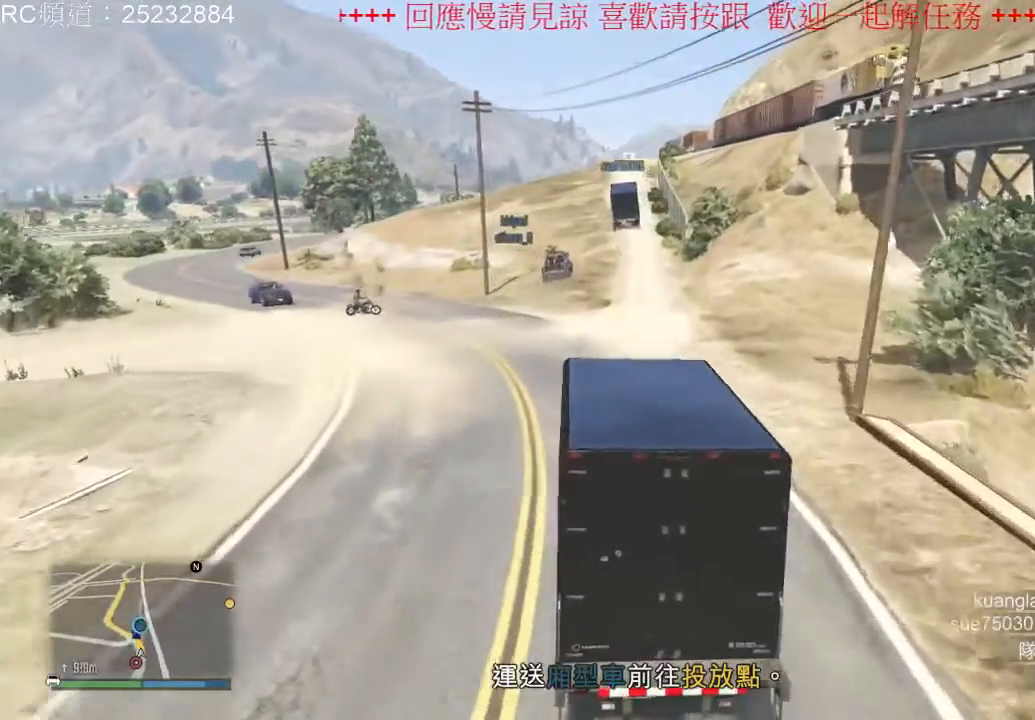
{"dt_ms": 500, "buttons": ["R2"], "left_stick": "center", "right_stick": "center", "events": [[133, "left_stick", "center"]]}
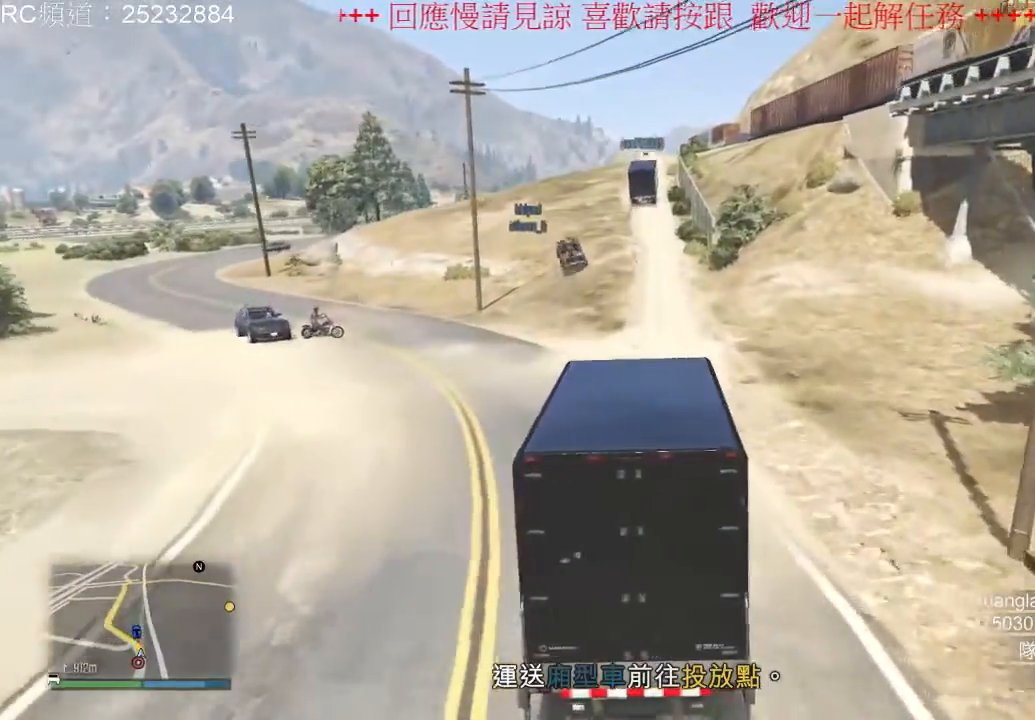
{"dt_ms": 1000, "buttons": ["R2"], "left_stick": "center", "right_stick": "center", "events": [[467, "left_stick", "right"], [567, "left_stick", "center"], [800, "left_stick", "left"], [933, "left_stick", "center"]]}
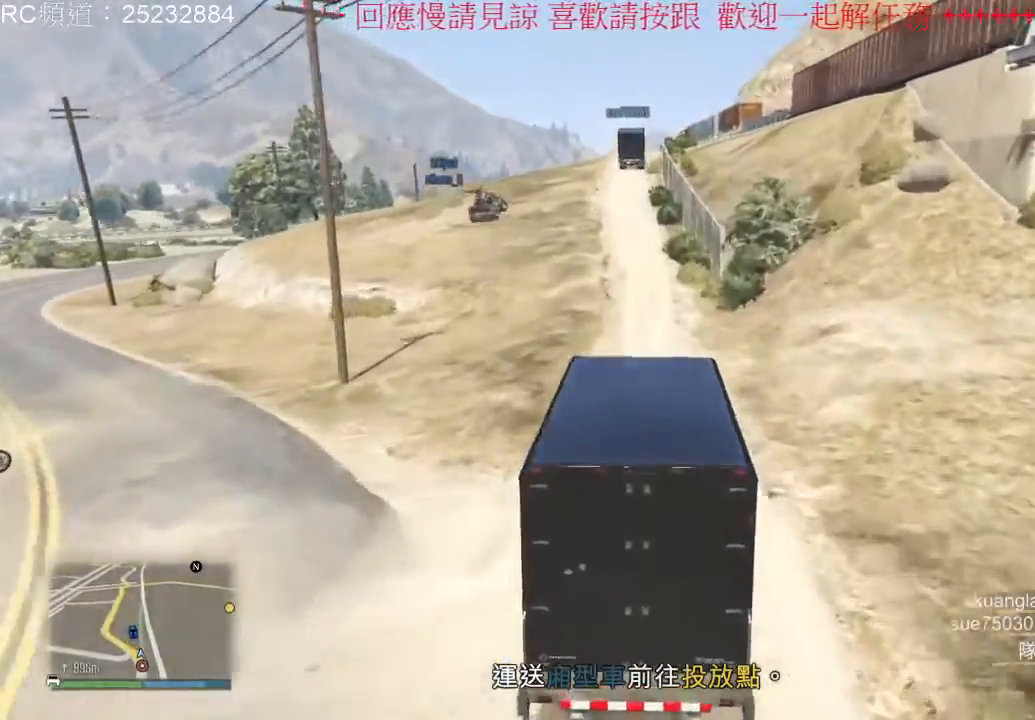
{"dt_ms": 500, "buttons": ["R2"], "left_stick": "right", "right_stick": "center", "events": [[433, "left_stick", "right"]]}
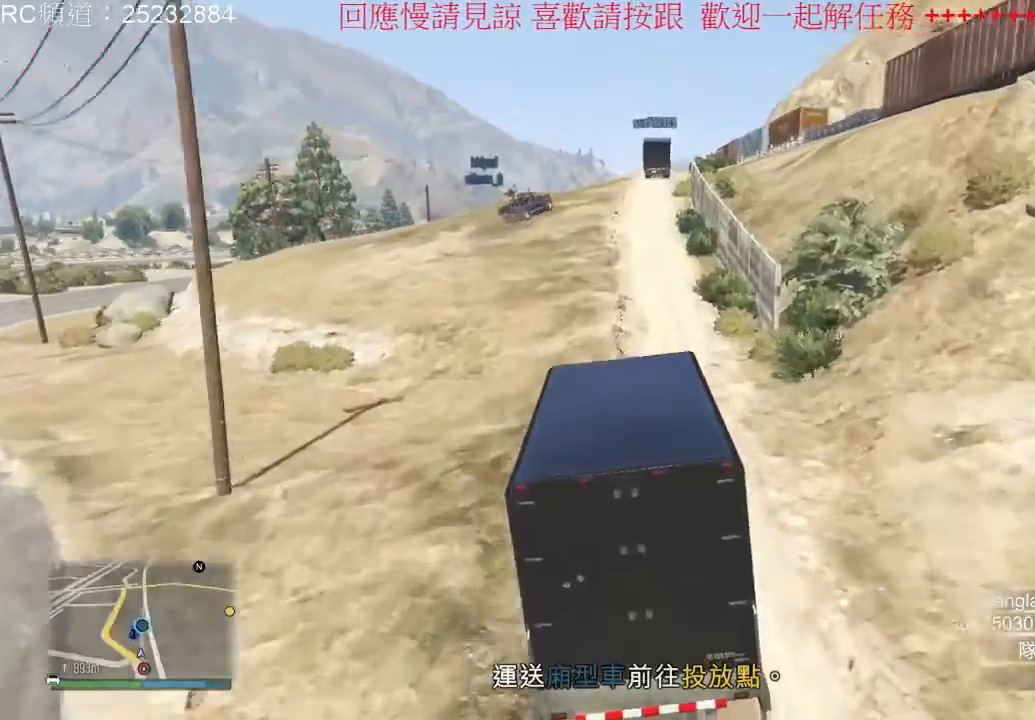
{"dt_ms": 500, "buttons": ["R2"], "left_stick": "center", "right_stick": "center", "events": [[67, "left_stick", "center"]]}
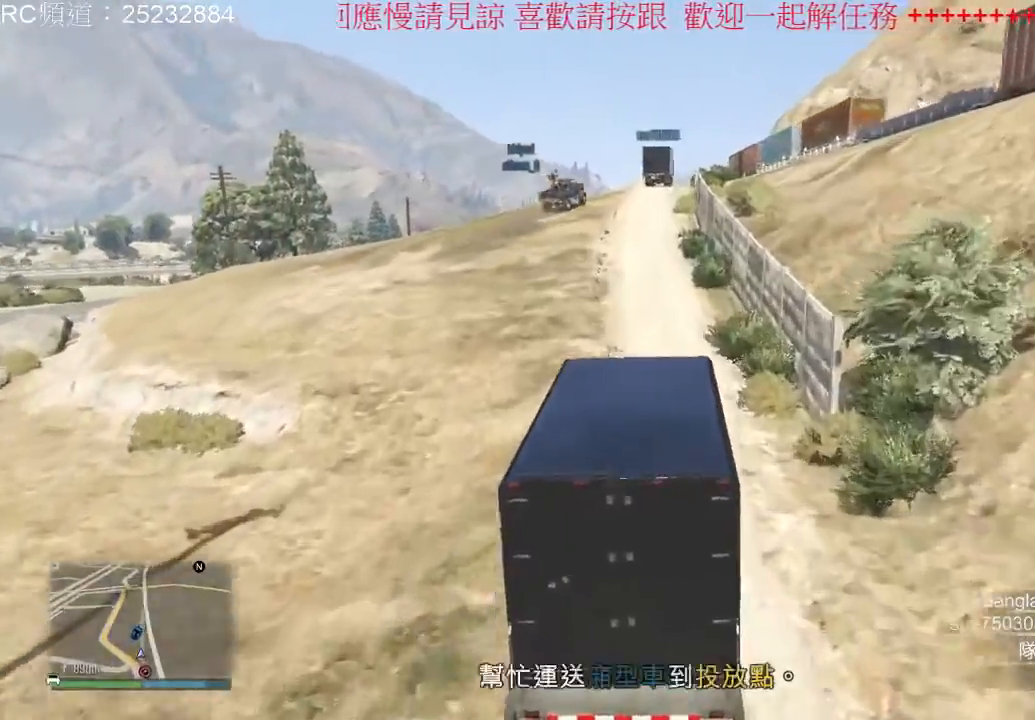
{"dt_ms": 500, "buttons": ["R2"], "left_stick": "left", "right_stick": "center", "events": [[333, "left_stick", "left"]]}
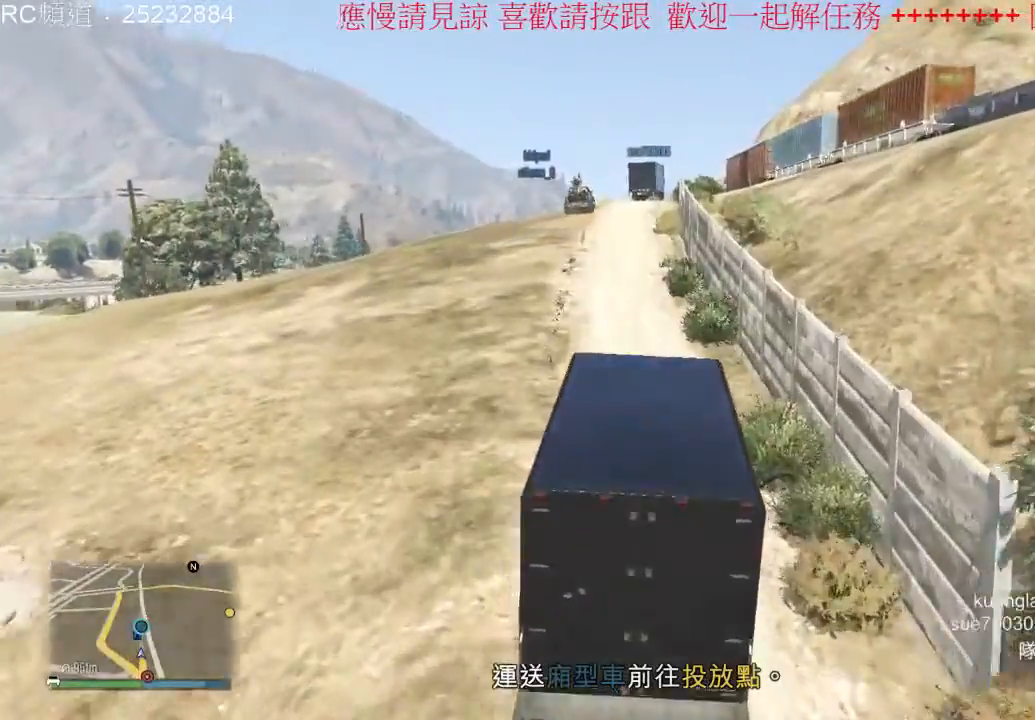
{"dt_ms": 1000, "buttons": ["R2"], "left_stick": "center", "right_stick": "center", "events": [[33, "left_stick", "center"]]}
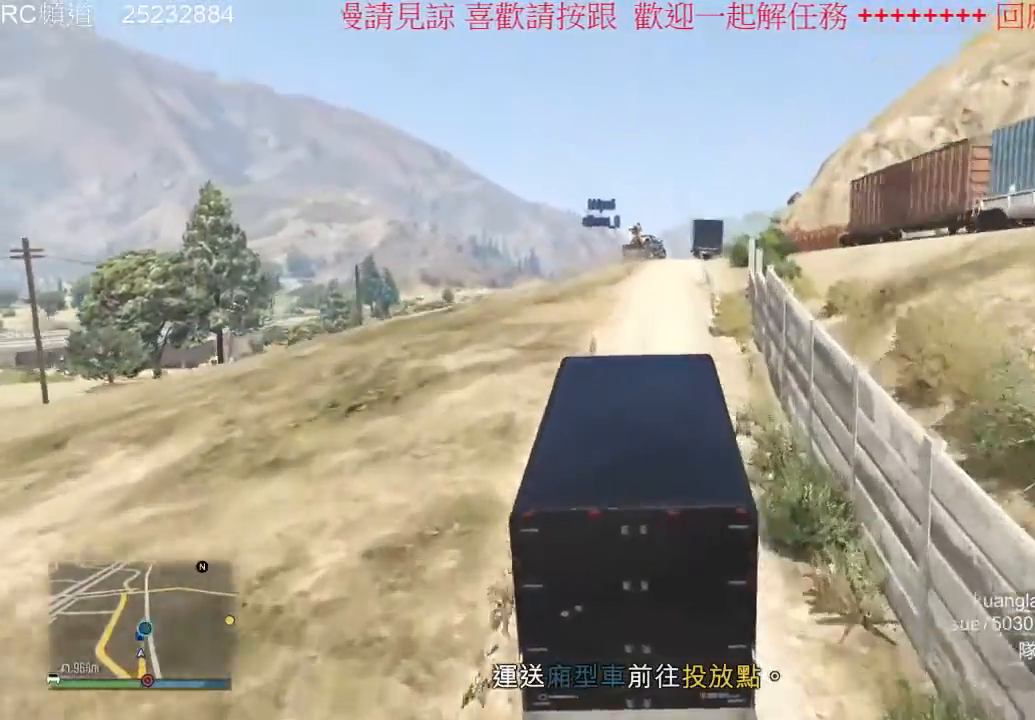
{"dt_ms": 1000, "buttons": ["R2"], "left_stick": "center", "right_stick": "center", "events": [[367, "left_stick", "right"], [533, "left_stick", "center"]]}
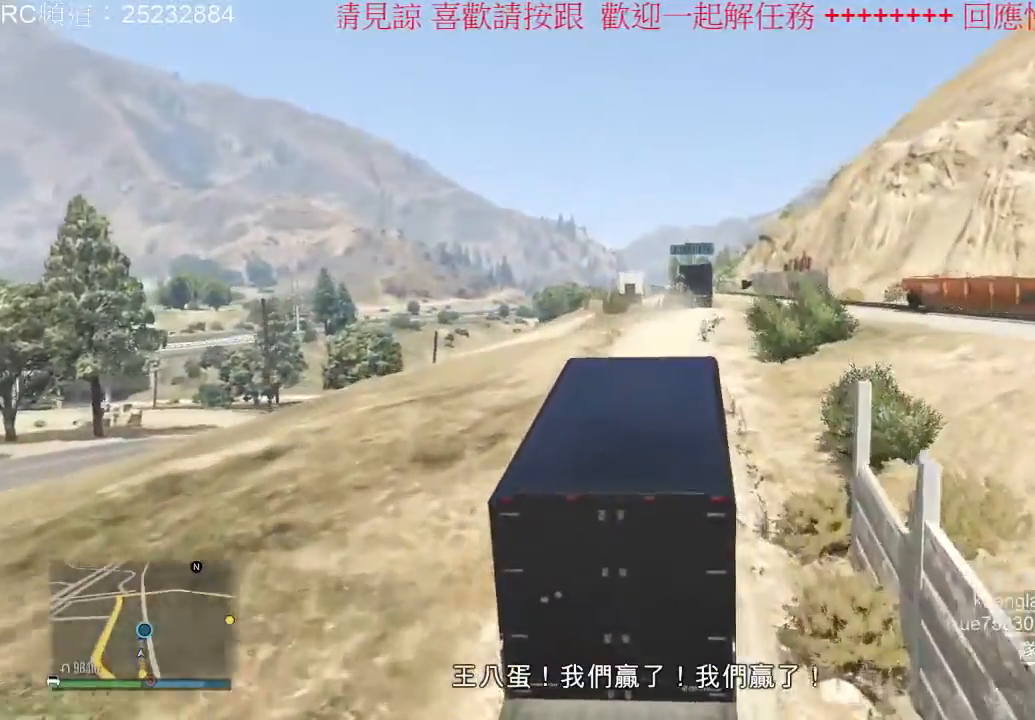
{"dt_ms": 1000, "buttons": ["R2"], "left_stick": "center", "right_stick": "center", "events": [[333, "left_stick", "right"], [600, "left_stick", "center"], [767, "R2", "up"], [933, "R2", "down"]]}
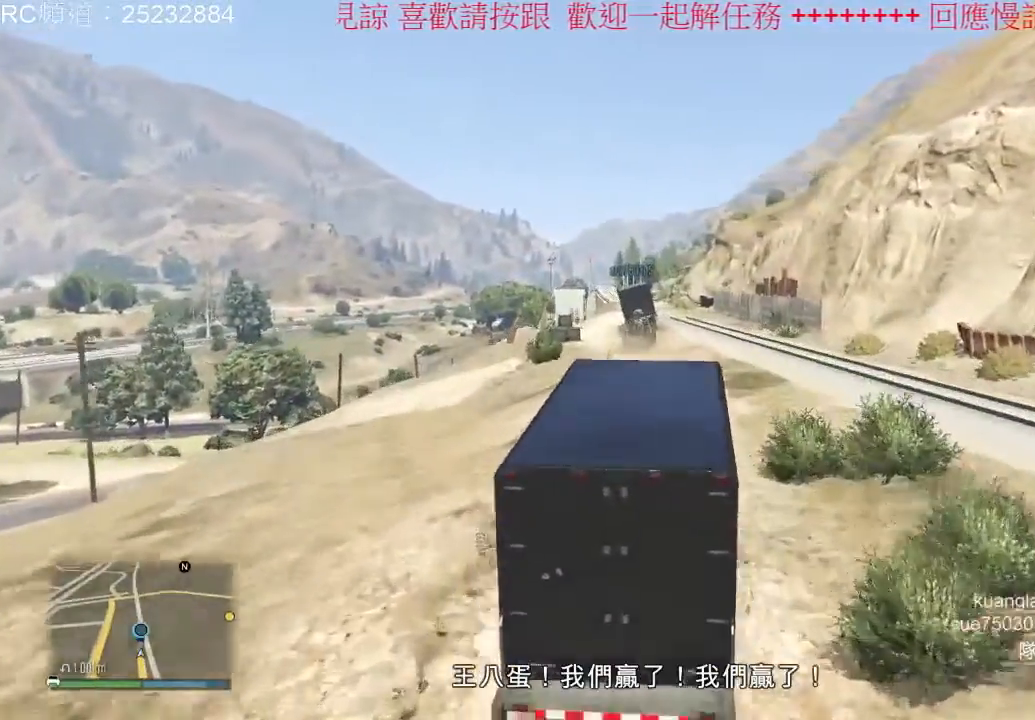
{"dt_ms": 500, "buttons": ["R2"], "left_stick": "center", "right_stick": "center", "events": [[67, "left_stick", "right"], [200, "left_stick", "center"]]}
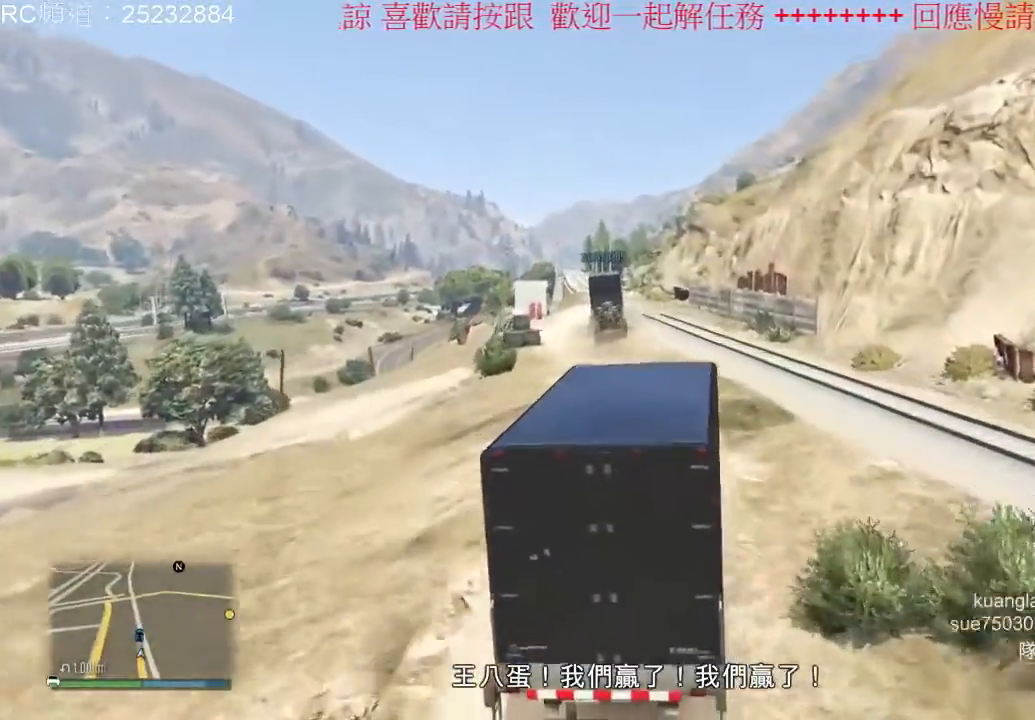
{"dt_ms": 500, "buttons": ["R2"], "left_stick": "left", "right_stick": "center", "events": [[467, "left_stick", "left"]]}
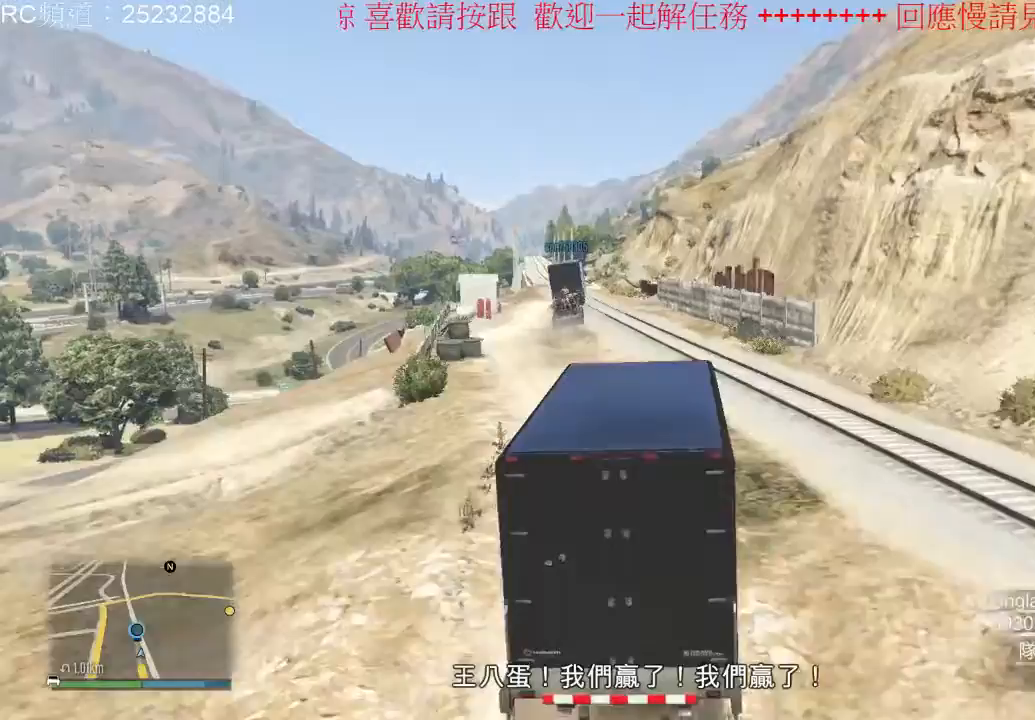
{"dt_ms": 500, "buttons": ["R2"], "left_stick": "left", "right_stick": "center", "events": [[100, "left_stick", "center"], [467, "left_stick", "left"]]}
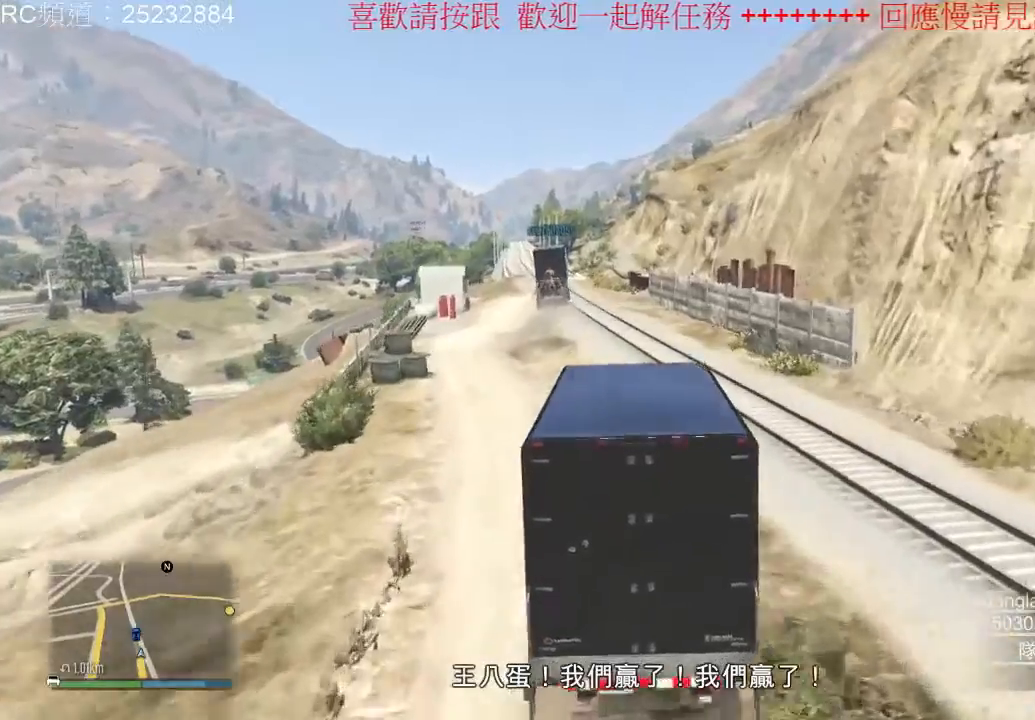
{"dt_ms": 1000, "buttons": ["R2"], "left_stick": "center", "right_stick": "center", "events": [[133, "left_stick", "center"], [500, "left_stick", "right"], [667, "left_stick", "center"]]}
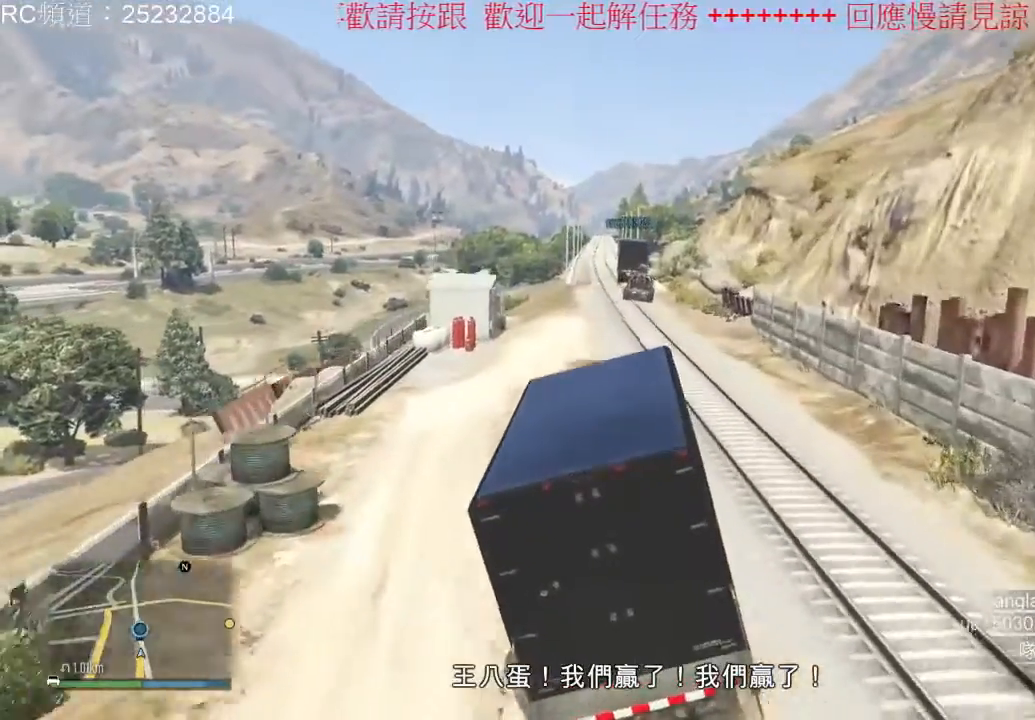
{"dt_ms": 500, "buttons": ["R2"], "left_stick": "center", "right_stick": "center", "events": [[200, "left_stick", "right"], [433, "left_stick", "center"]]}
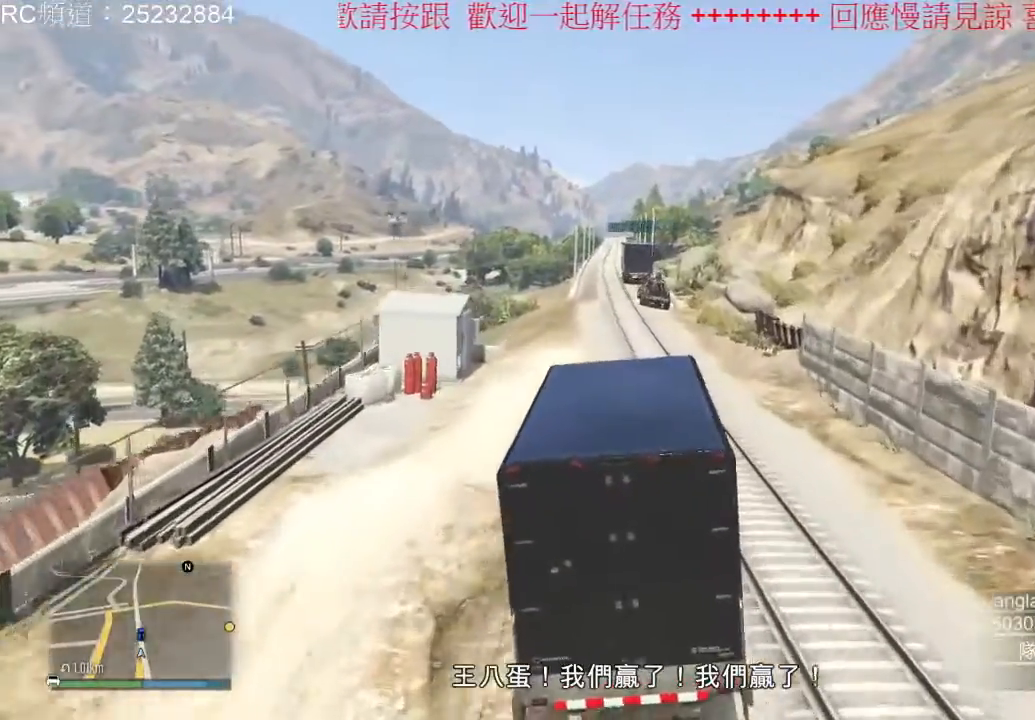
{"dt_ms": 500, "buttons": [], "left_stick": "center", "right_stick": "center", "events": [[67, "R2", "up"], [233, "left_stick", "left"], [400, "left_stick", "center"]]}
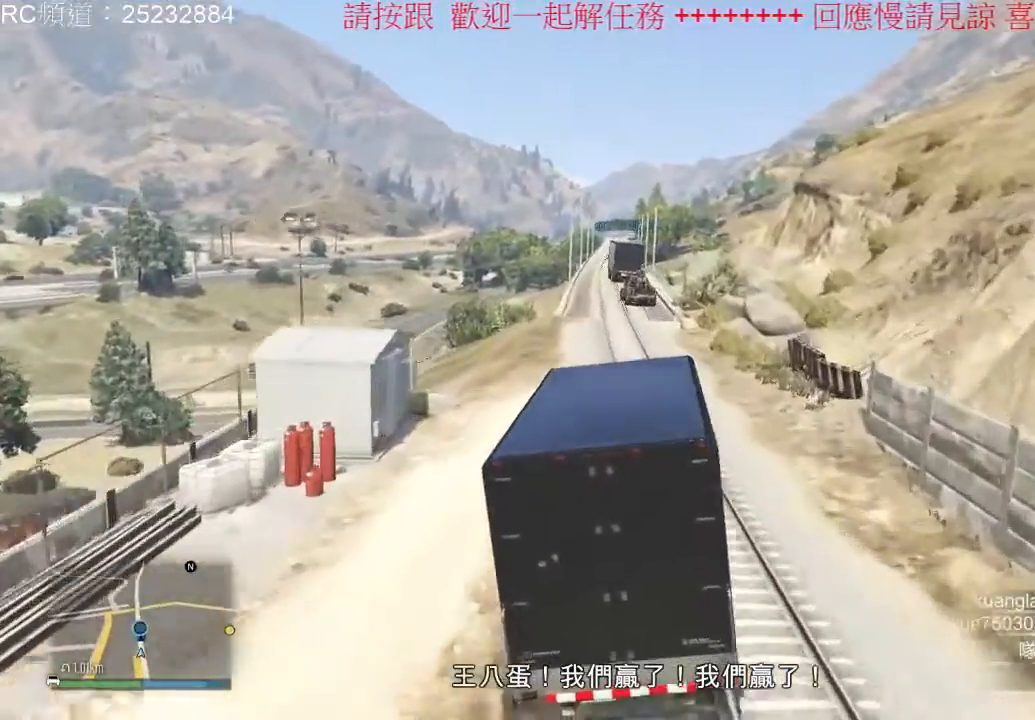
{"dt_ms": 500, "buttons": [], "left_stick": "center", "right_stick": "center", "events": [[67, "R2", "down"], [100, "left_stick", "right"], [233, "left_stick", "center"], [467, "R2", "up"]]}
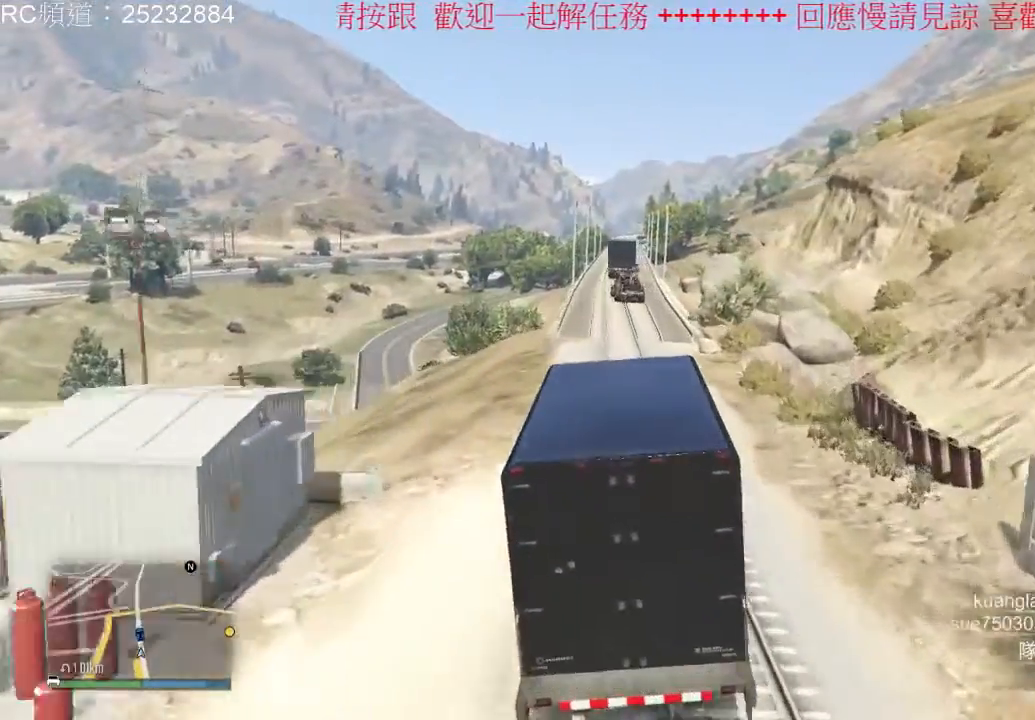
{"dt_ms": 500, "buttons": ["R2"], "left_stick": "center", "right_stick": "center", "events": [[200, "R2", "down"], [267, "left_stick", "left"], [400, "left_stick", "center"]]}
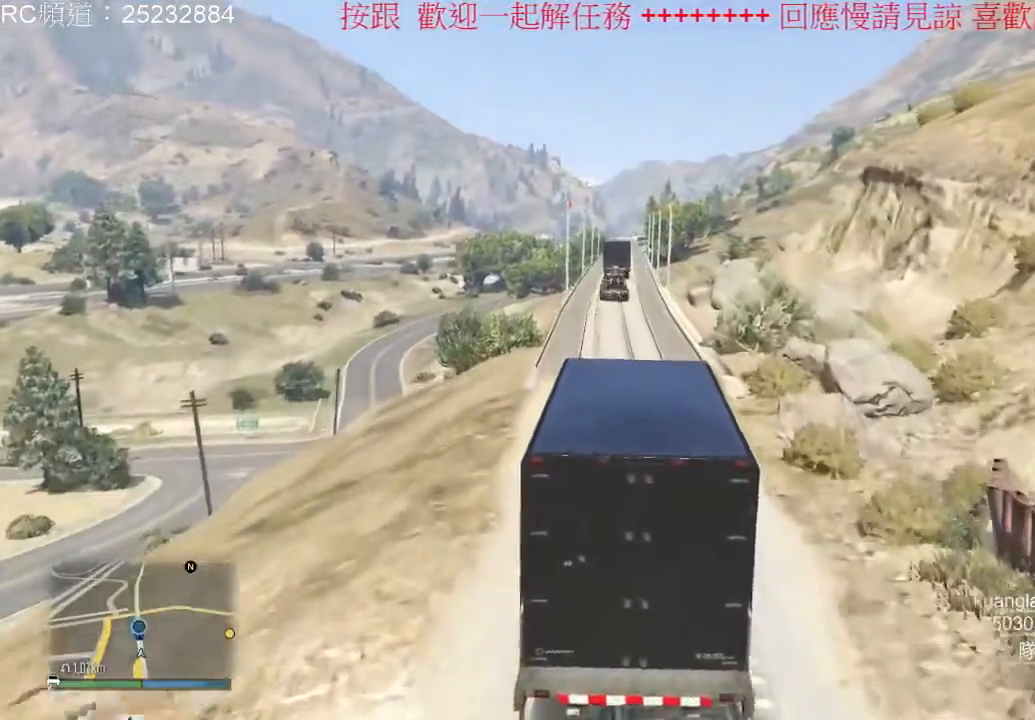
{"dt_ms": 500, "buttons": ["R2"], "left_stick": "center", "right_stick": "center", "events": []}
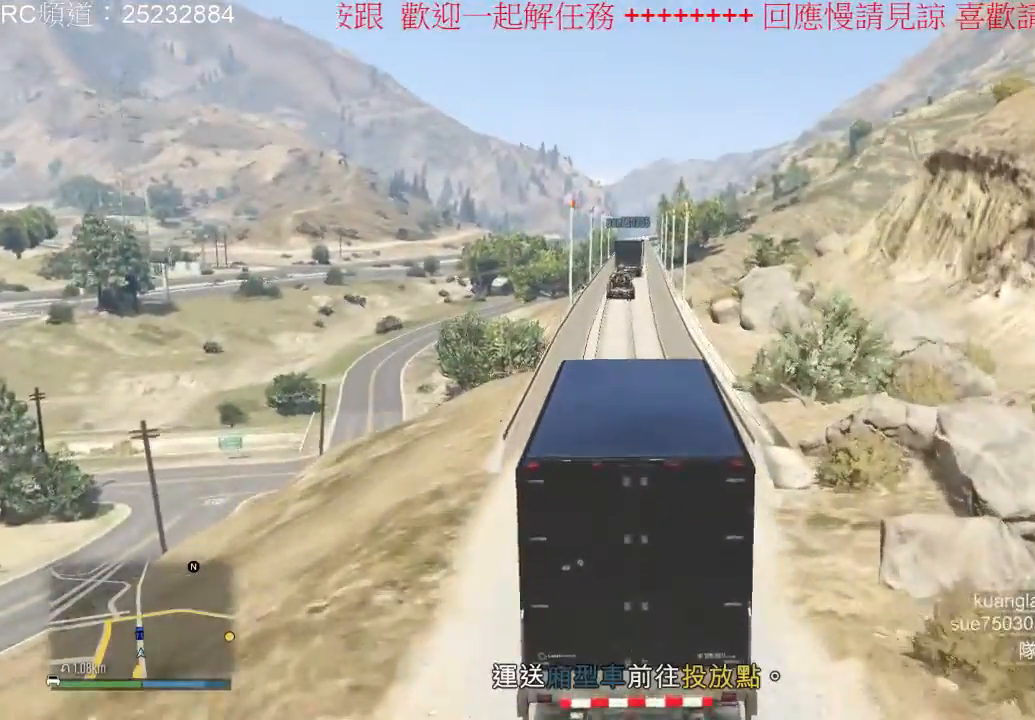
{"dt_ms": 500, "buttons": ["R2"], "left_stick": "center", "right_stick": "center", "events": []}
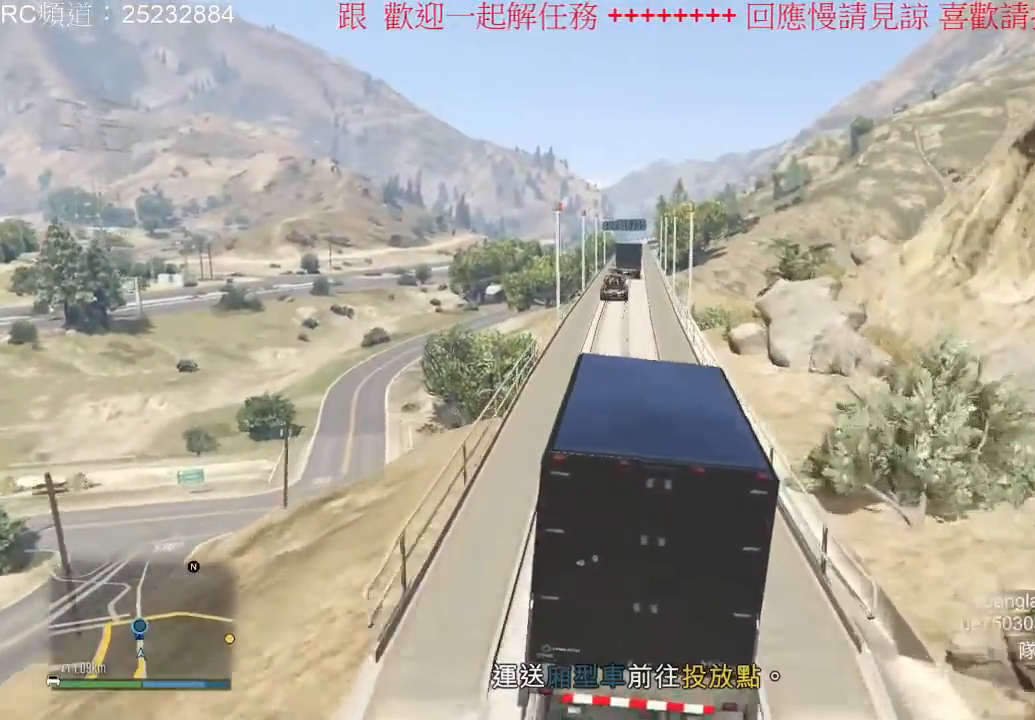
{"dt_ms": 500, "buttons": [], "left_stick": "center", "right_stick": "center", "events": [[300, "R2", "up"]]}